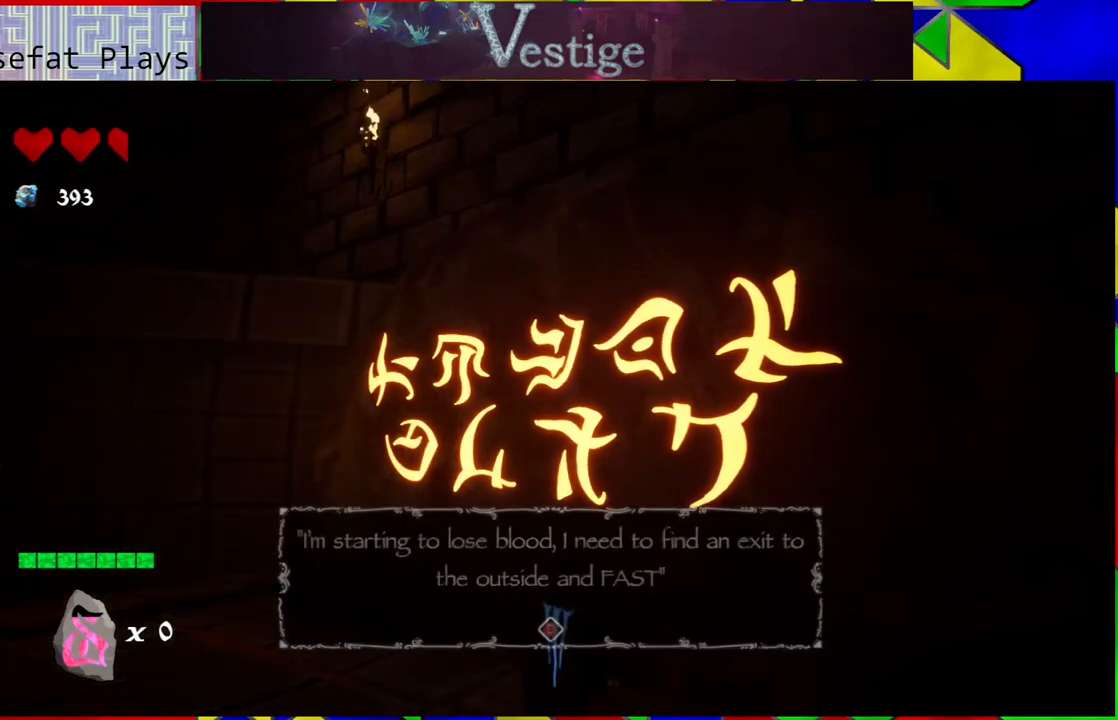
Gameplay with a controller (Nintendo layout); each line is a JSON object with the inputs held at the frame after it. "events" lists button and stick changes between this image and that frame as [ms after this image, input, new state], when the widget could be followed in between.
{"buttons": [], "left_stick": "down", "right_stick": "center", "events": [[17, "A", "up"], [117, "left_stick", "down"]]}
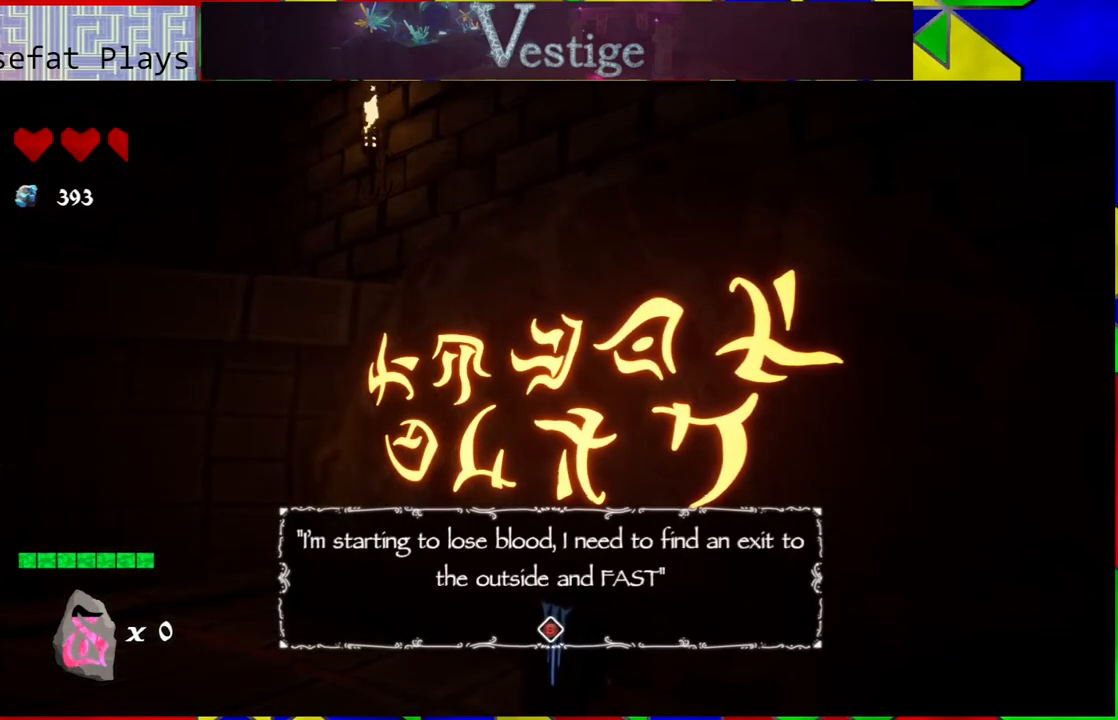
{"buttons": [], "left_stick": "center", "right_stick": "down-left", "events": [[33, "left_stick", "center"], [250, "right_stick", "down-left"]]}
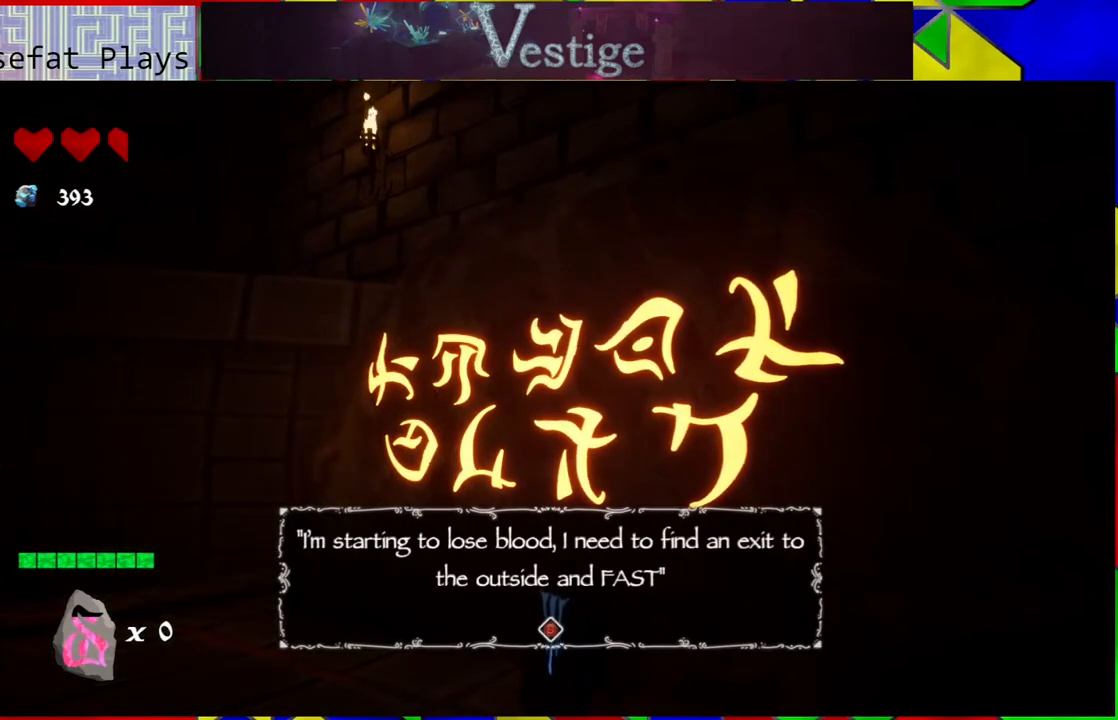
{"buttons": [], "left_stick": "left", "right_stick": "center", "events": [[150, "right_stick", "center"], [367, "left_stick", "left"]]}
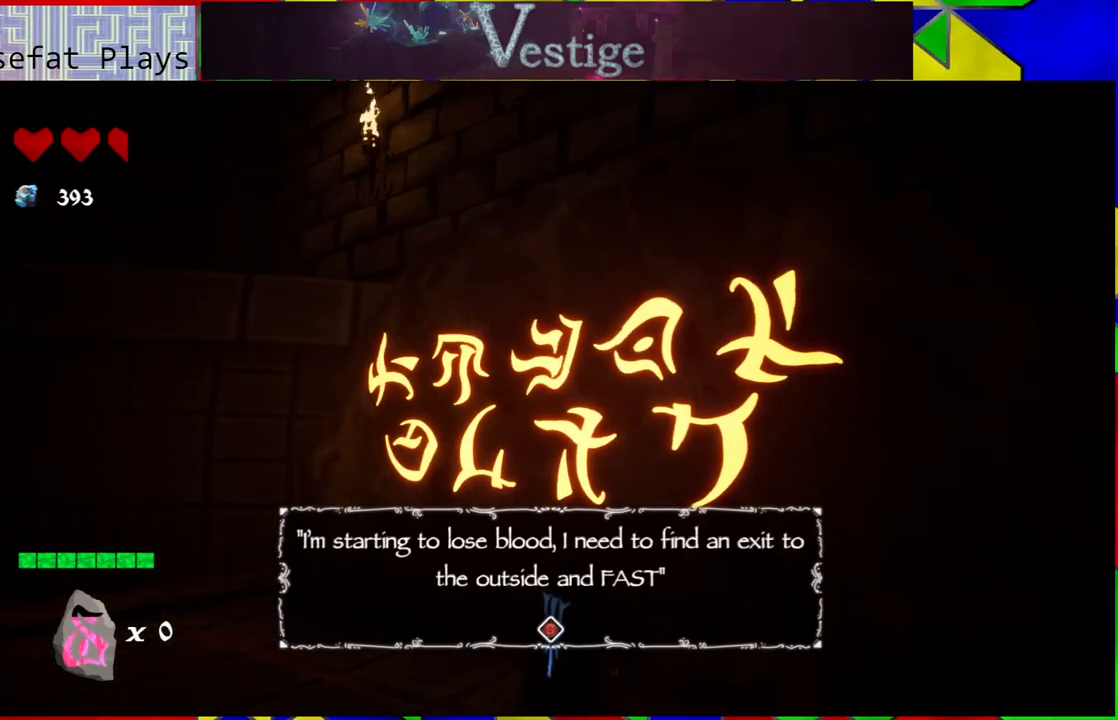
{"buttons": [], "left_stick": "left", "right_stick": "center", "events": []}
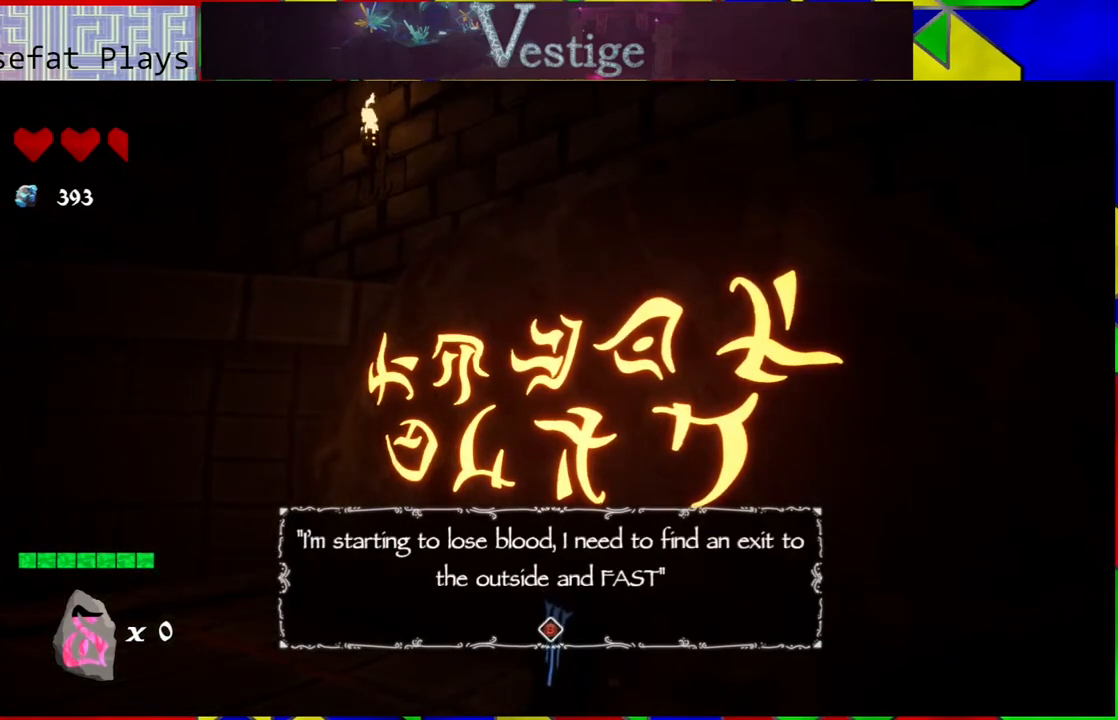
{"buttons": [], "left_stick": "center", "right_stick": "center", "events": [[483, "left_stick", "center"]]}
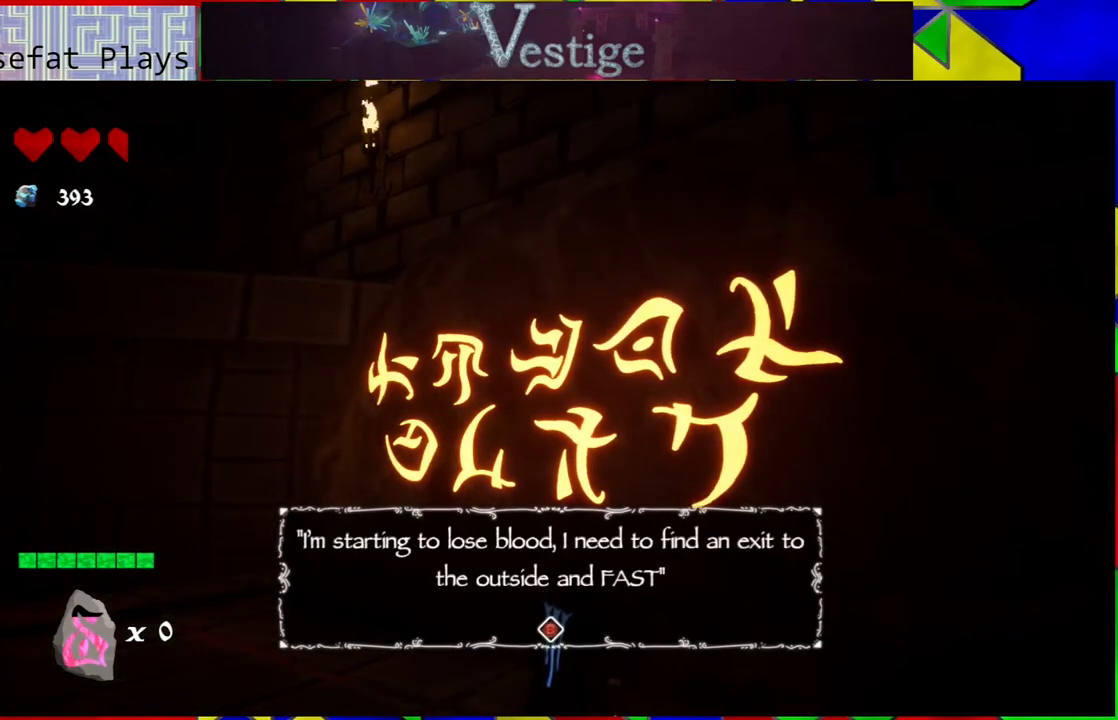
{"buttons": [], "left_stick": "left", "right_stick": "center", "events": [[317, "left_stick", "left"]]}
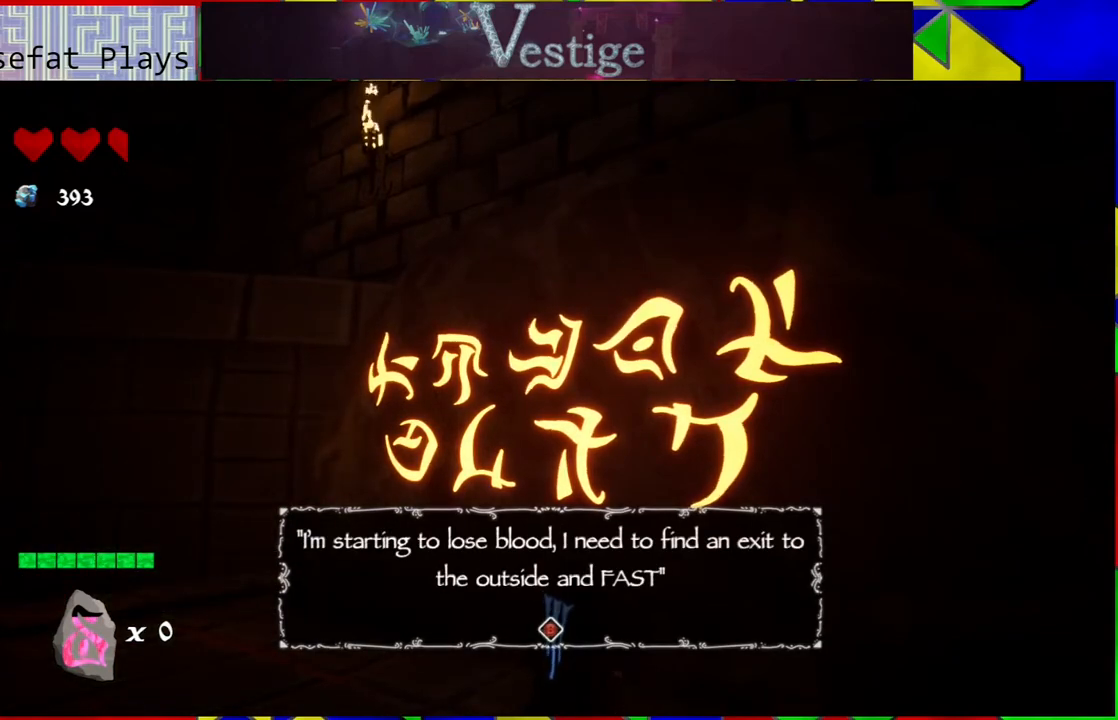
{"buttons": [], "left_stick": "center", "right_stick": "center", "events": [[367, "A", "down"], [467, "left_stick", "center"], [483, "A", "up"]]}
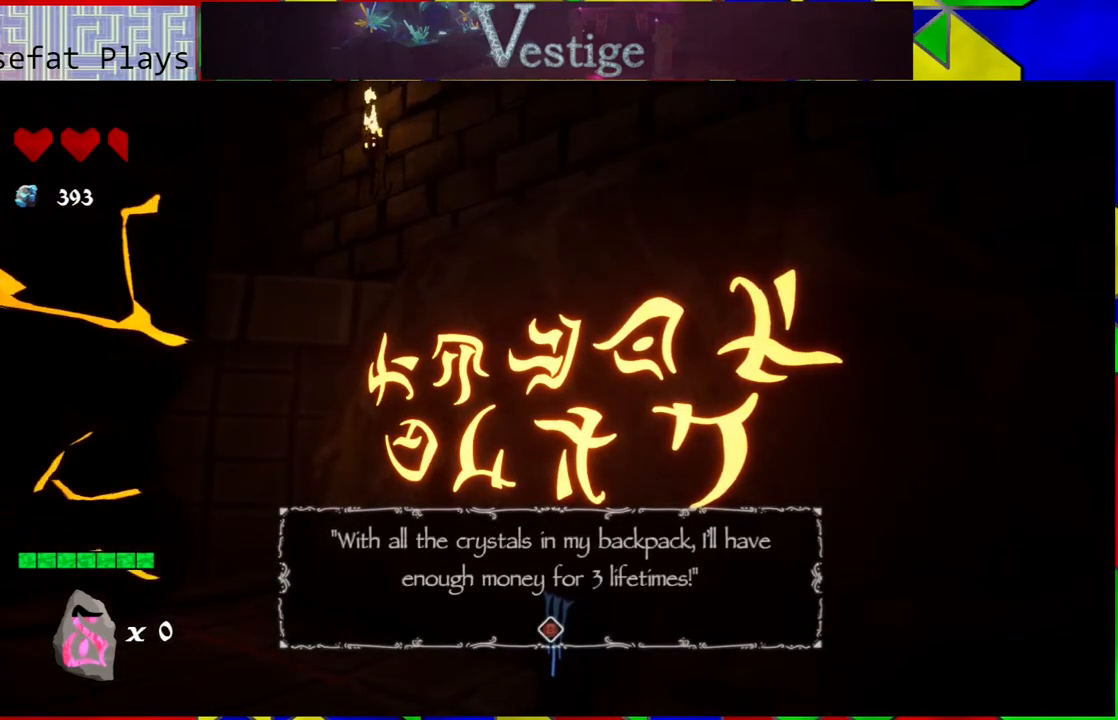
{"buttons": [], "left_stick": "down", "right_stick": "down-left", "events": [[50, "left_stick", "down"], [233, "right_stick", "down-left"]]}
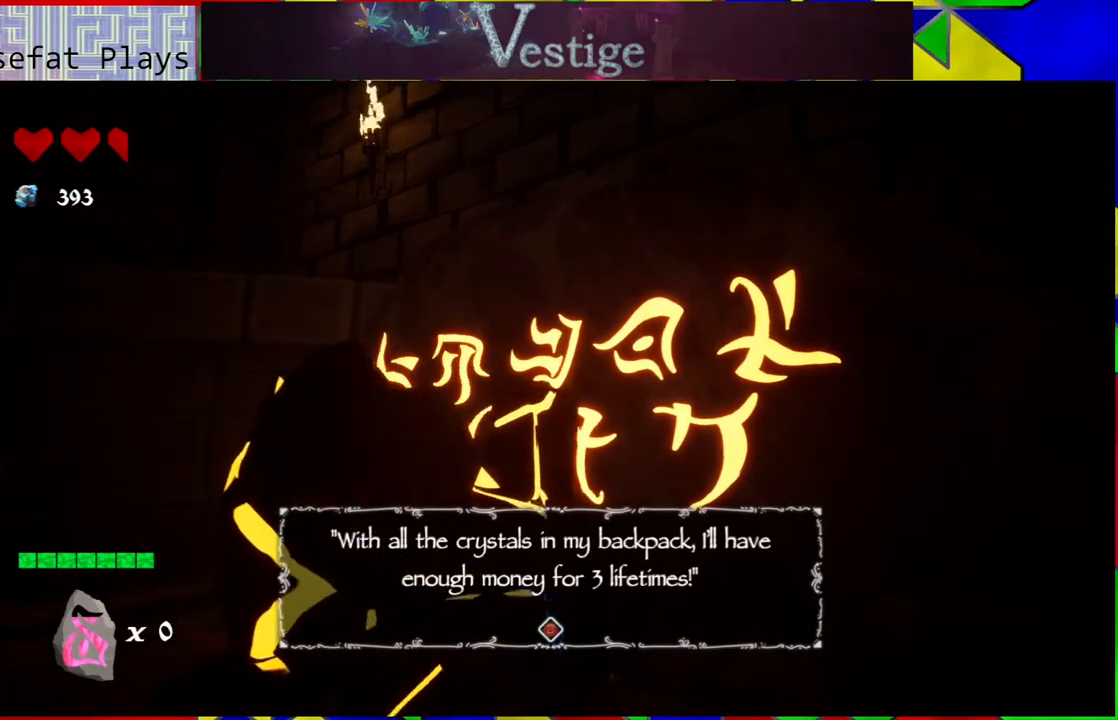
{"buttons": [], "left_stick": "left", "right_stick": "center", "events": [[67, "left_stick", "down-left"], [67, "right_stick", "center"], [300, "A", "down"], [333, "left_stick", "left"], [433, "A", "up"]]}
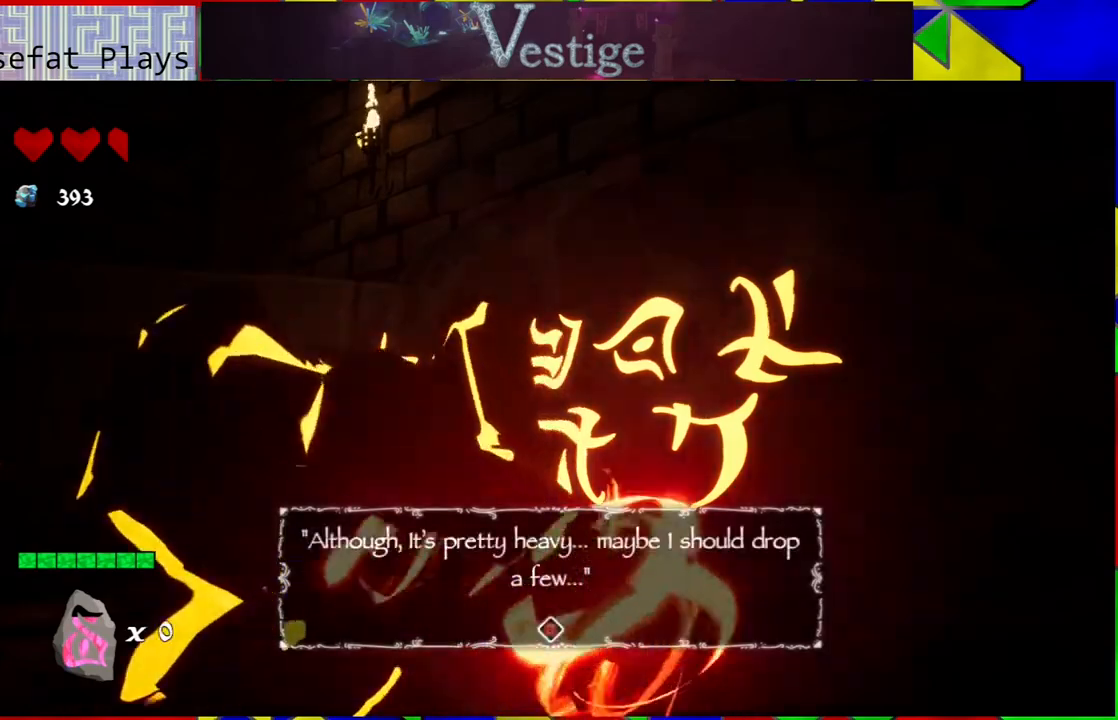
{"buttons": [], "left_stick": "left", "right_stick": "center", "events": [[367, "A", "down"], [500, "A", "up"]]}
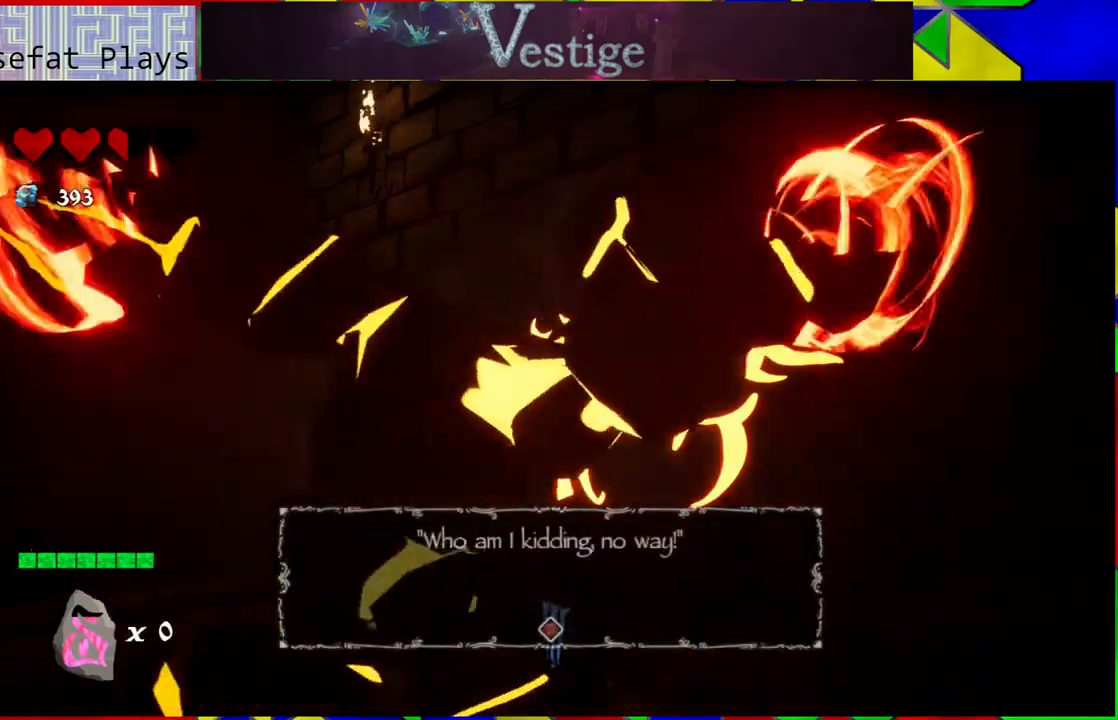
{"buttons": [], "left_stick": "left", "right_stick": "center", "events": []}
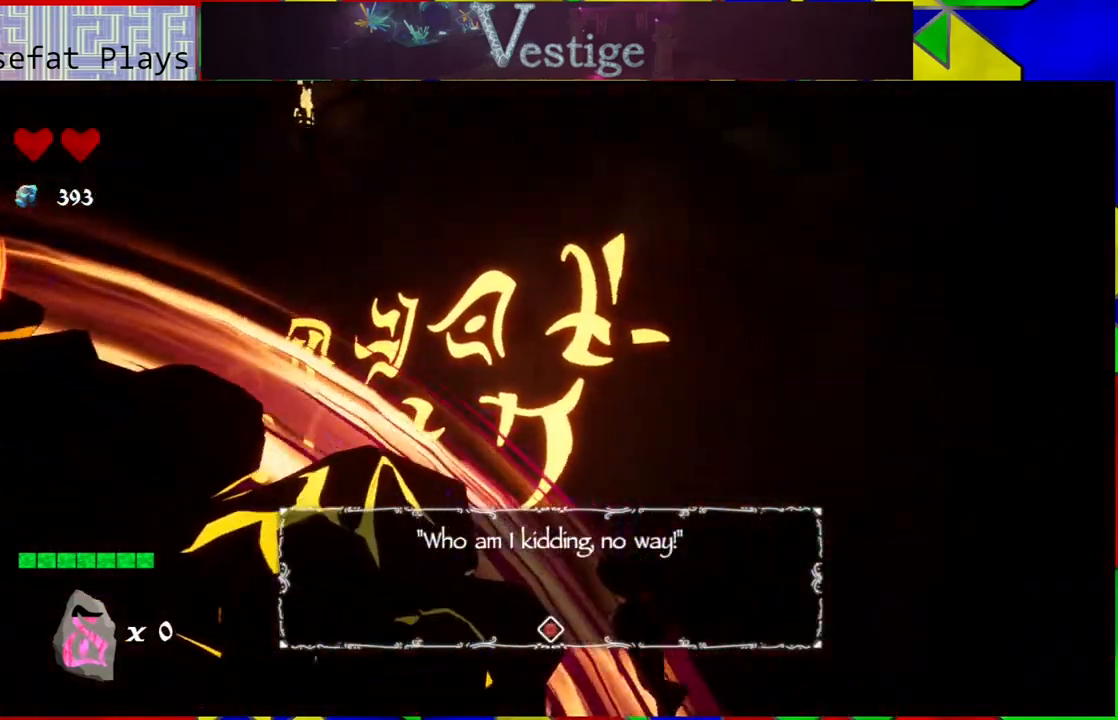
{"buttons": [], "left_stick": "left", "right_stick": "center", "events": [[317, "A", "down"], [433, "A", "up"]]}
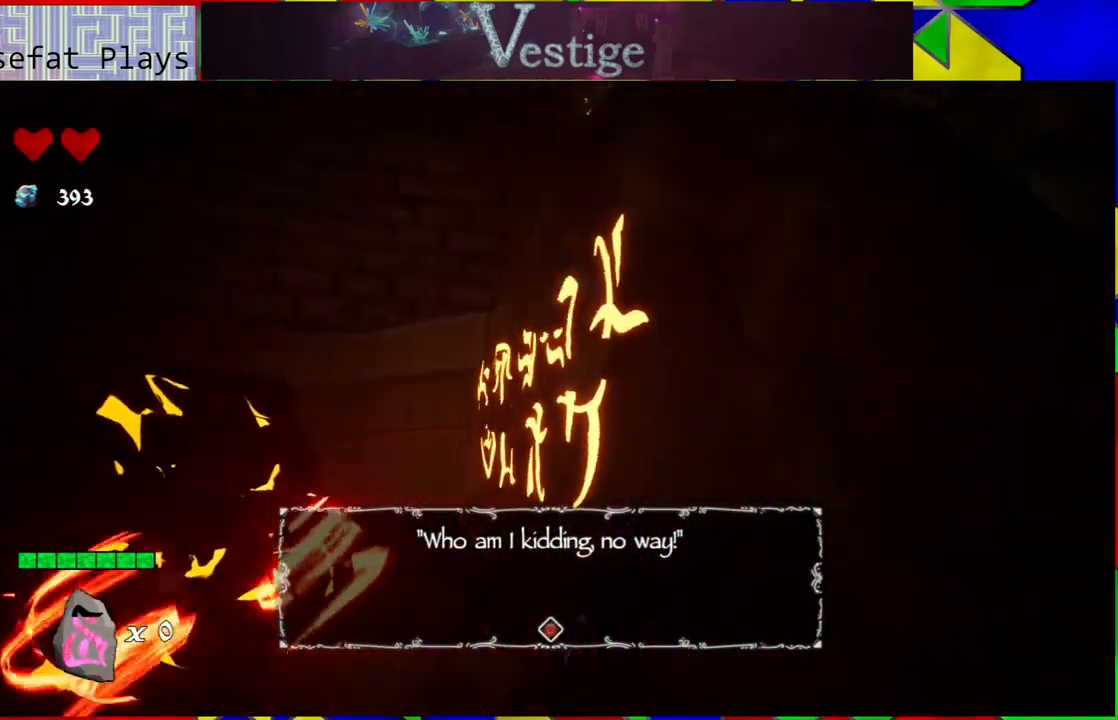
{"buttons": [], "left_stick": "left", "right_stick": "center", "events": []}
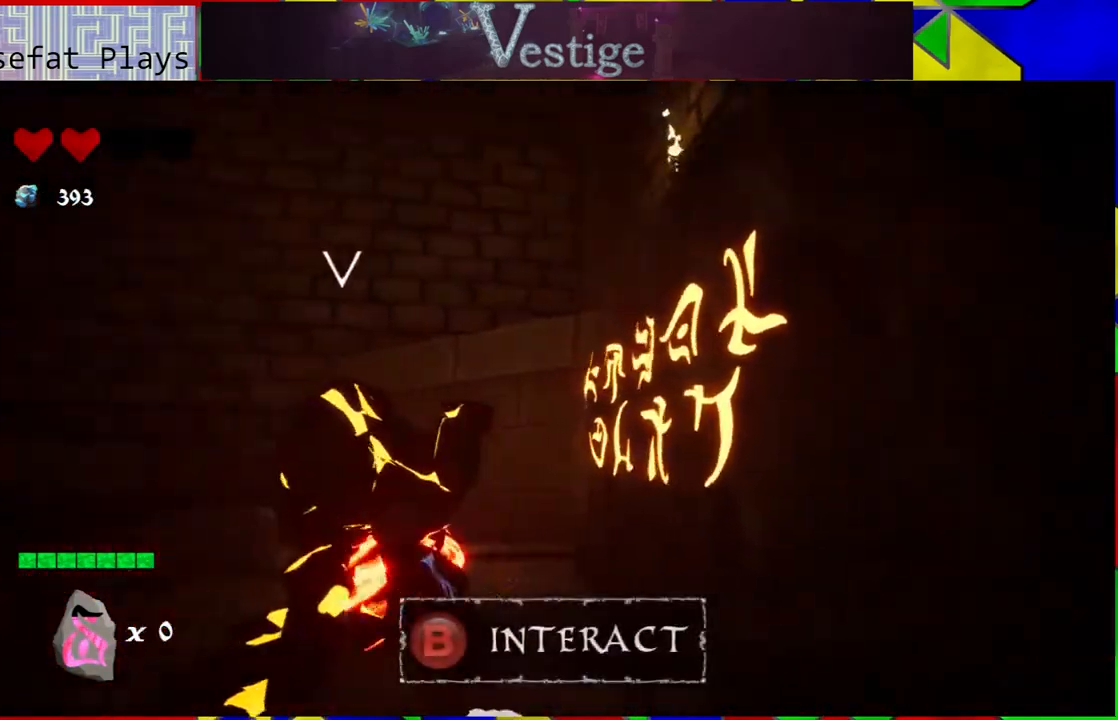
{"buttons": [], "left_stick": "left", "right_stick": "down-right", "events": [[183, "right_stick", "down"], [417, "right_stick", "down-right"]]}
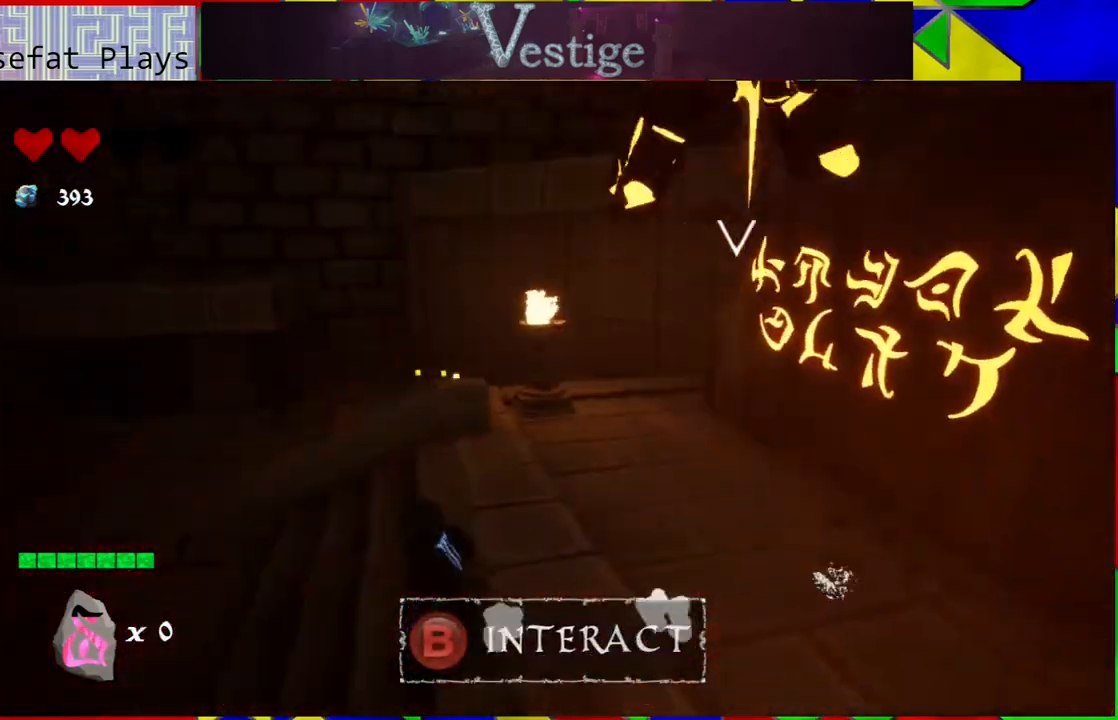
{"buttons": ["B"], "left_stick": "down-left", "right_stick": "center", "events": [[217, "right_stick", "right"], [350, "right_stick", "center"], [383, "B", "down"], [500, "left_stick", "down-left"]]}
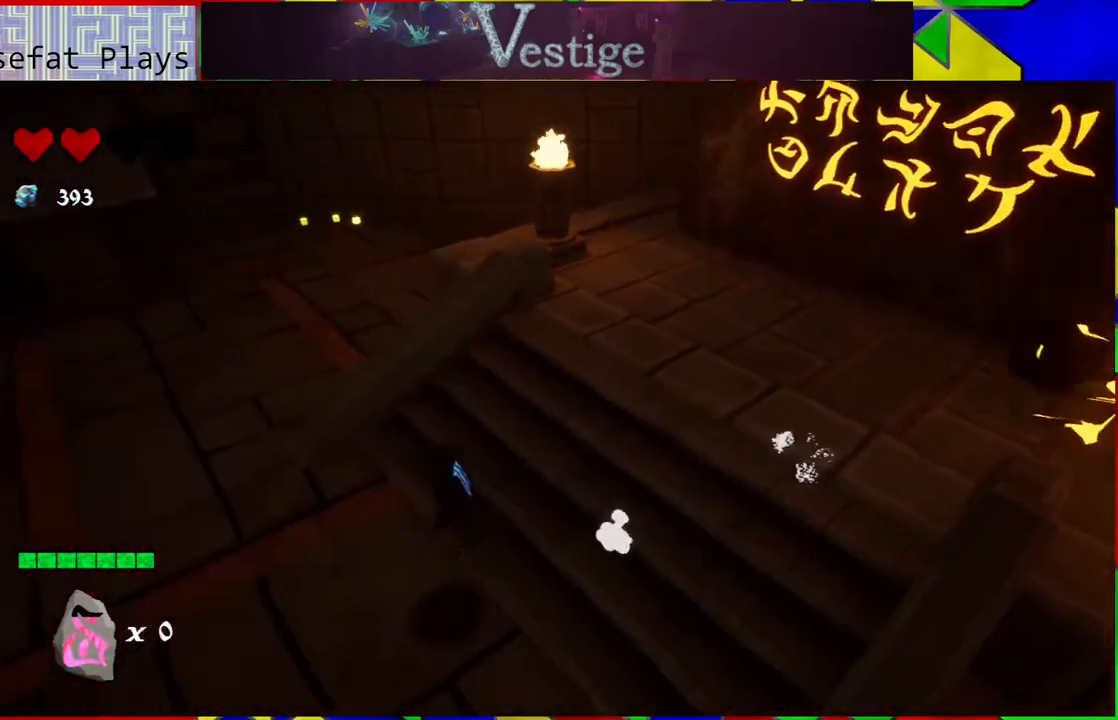
{"buttons": [], "left_stick": "down-left", "right_stick": "right", "events": [[117, "B", "up"], [283, "right_stick", "right"]]}
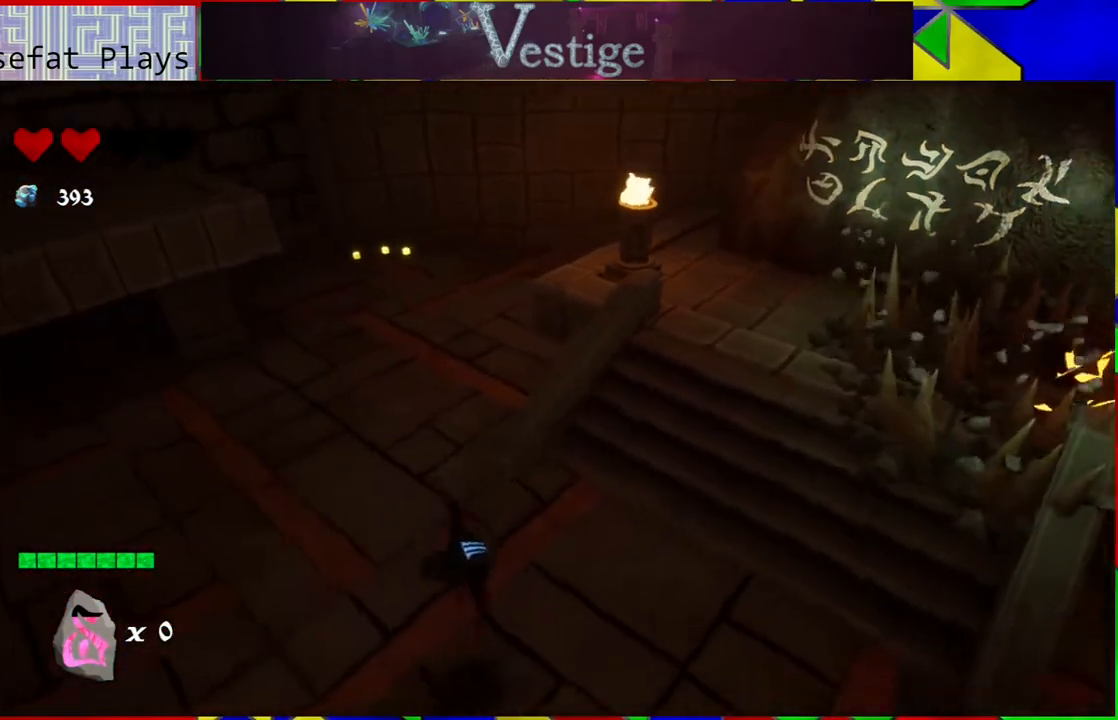
{"buttons": [], "left_stick": "left", "right_stick": "center", "events": [[300, "left_stick", "left"], [400, "right_stick", "center"]]}
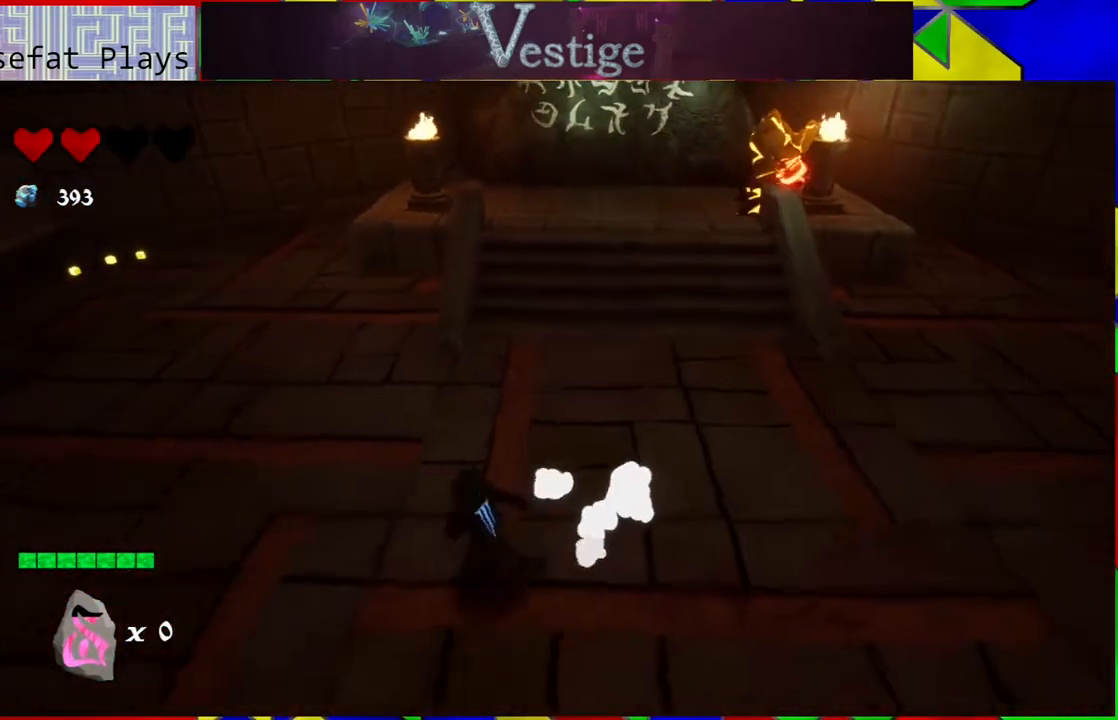
{"buttons": [], "left_stick": "up-left", "right_stick": "center", "events": [[33, "left_stick", "up-left"], [183, "R2", "down"], [367, "R2", "up"]]}
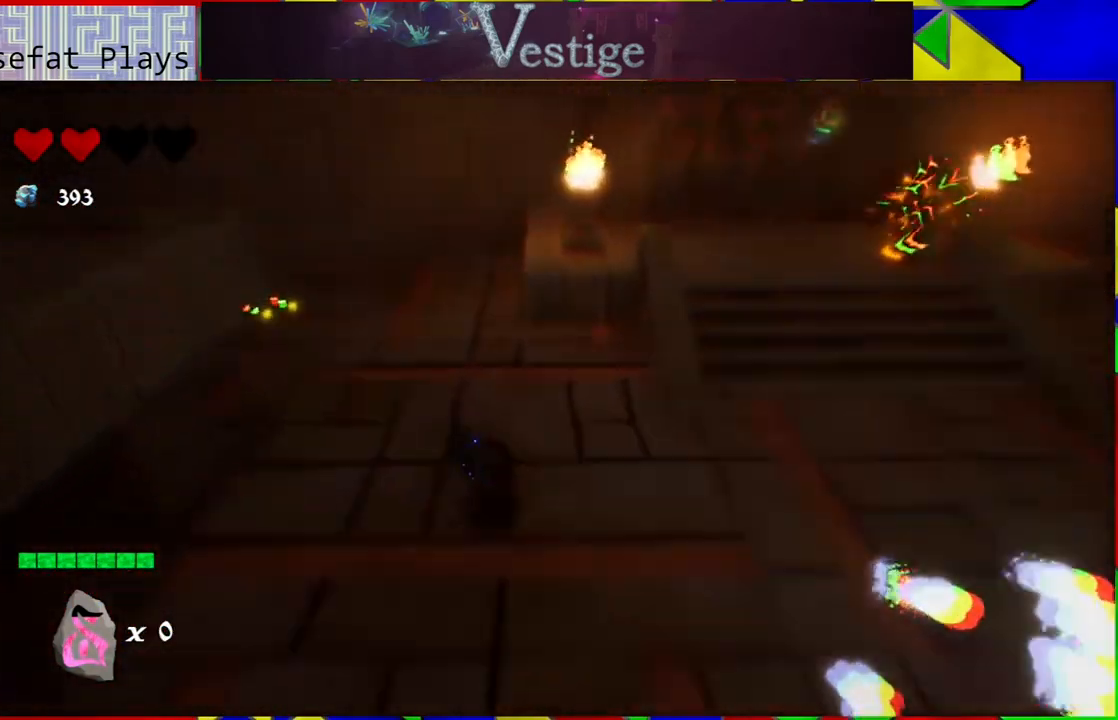
{"buttons": [], "left_stick": "up", "right_stick": "left", "events": [[83, "right_stick", "down-left"], [350, "right_stick", "left"], [450, "left_stick", "up"]]}
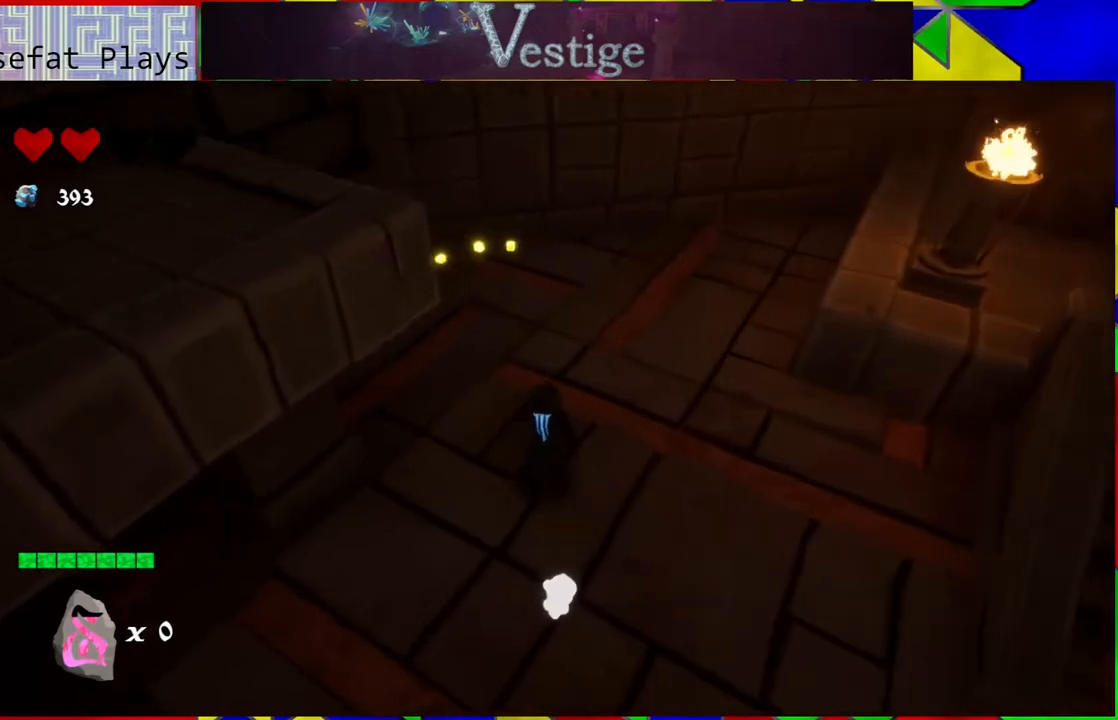
{"buttons": [], "left_stick": "up", "right_stick": "center", "events": [[167, "right_stick", "center"]]}
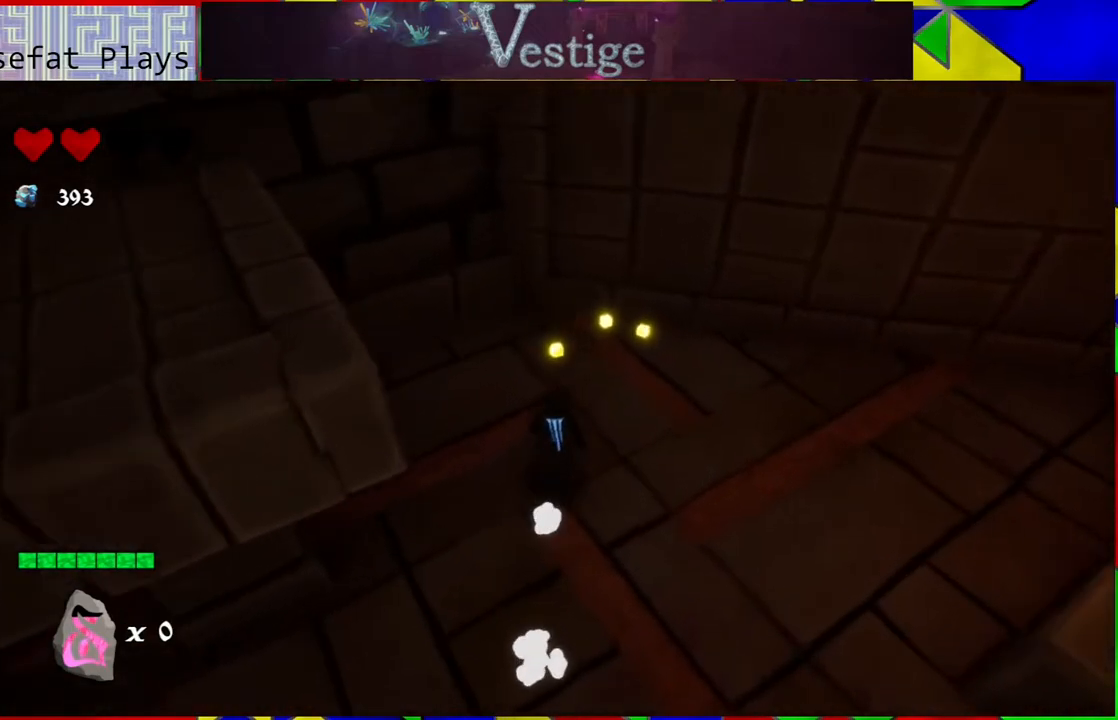
{"buttons": [], "left_stick": "down", "right_stick": "left", "events": [[383, "left_stick", "right"], [433, "left_stick", "down"], [433, "right_stick", "left"]]}
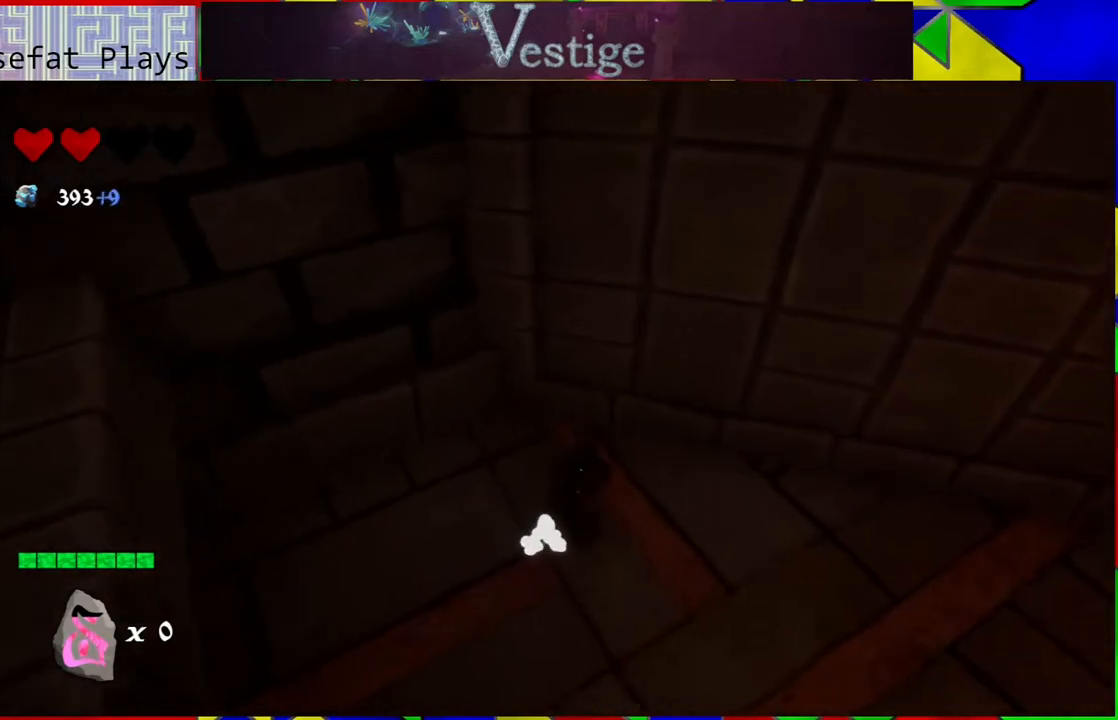
{"buttons": [], "left_stick": "center", "right_stick": "center", "events": [[17, "left_stick", "left"], [100, "right_stick", "center"], [167, "B", "down"], [283, "left_stick", "center"], [467, "B", "up"]]}
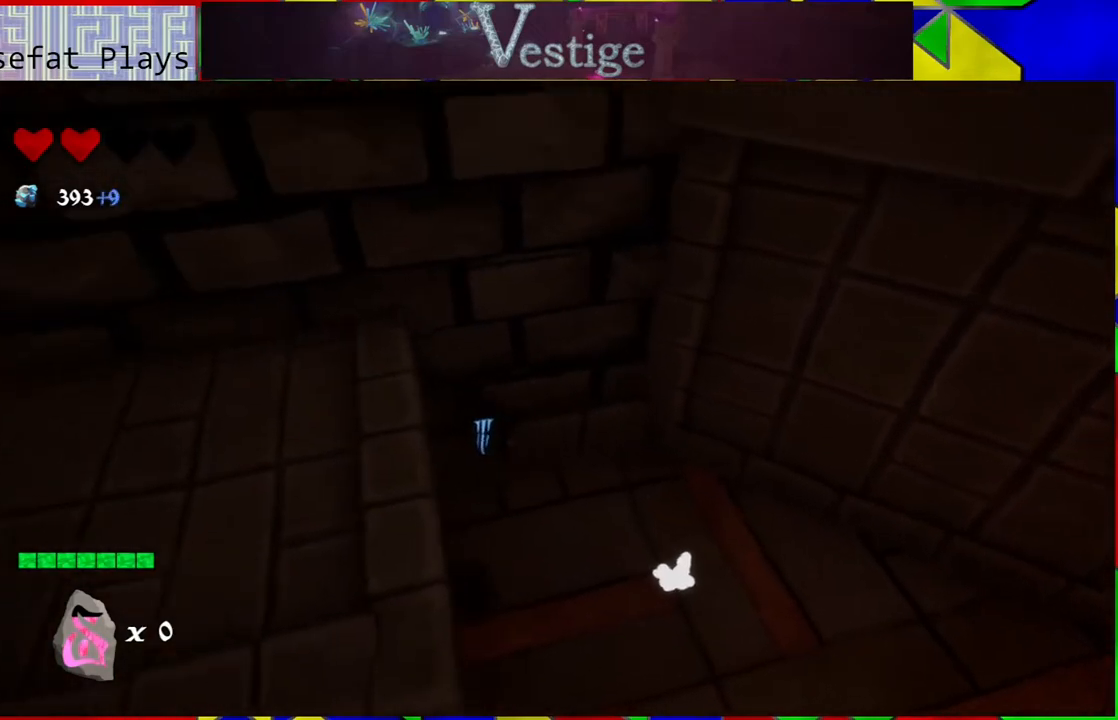
{"buttons": ["B"], "left_stick": "left", "right_stick": "center", "events": [[67, "B", "down"], [250, "left_stick", "left"]]}
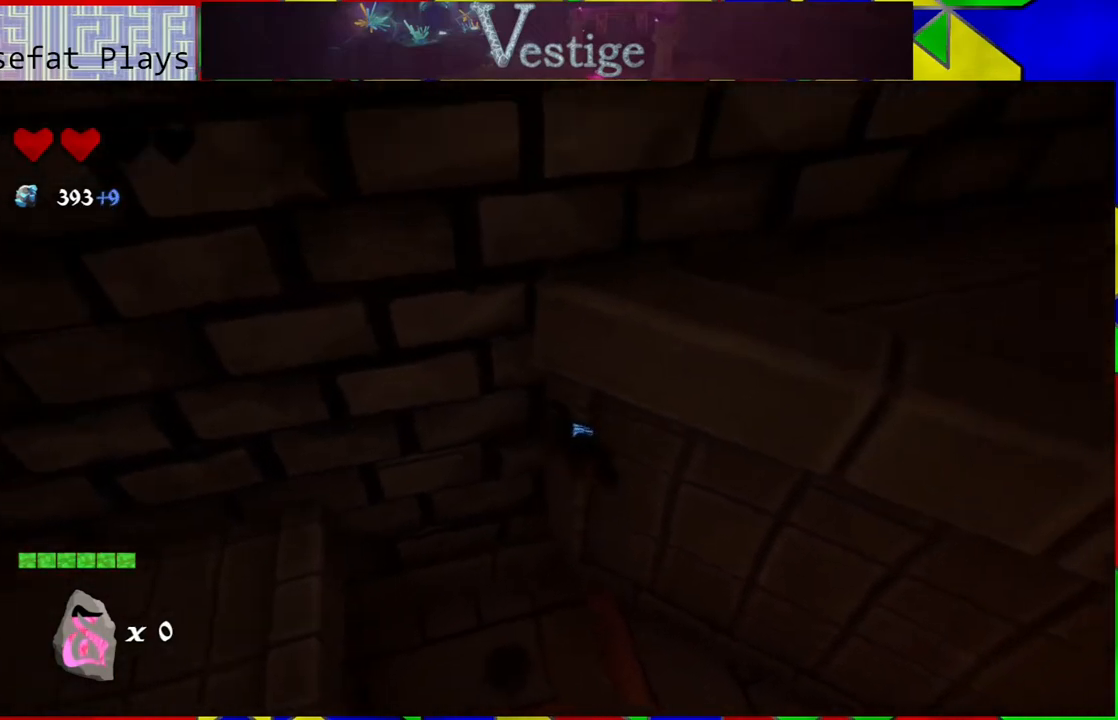
{"buttons": [], "left_stick": "down-left", "right_stick": "center", "events": [[167, "B", "up"], [267, "R2", "down"], [300, "left_stick", "down-left"], [433, "R2", "up"]]}
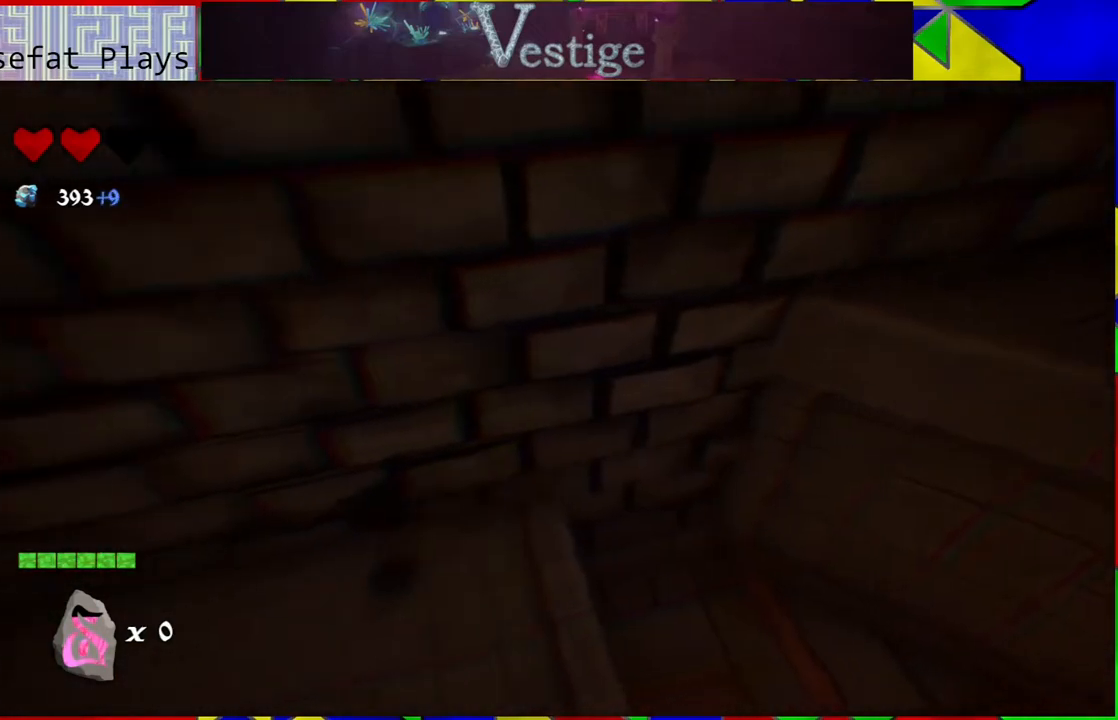
{"buttons": [], "left_stick": "down", "right_stick": "right", "events": [[150, "left_stick", "left"], [267, "right_stick", "right"], [367, "left_stick", "down"]]}
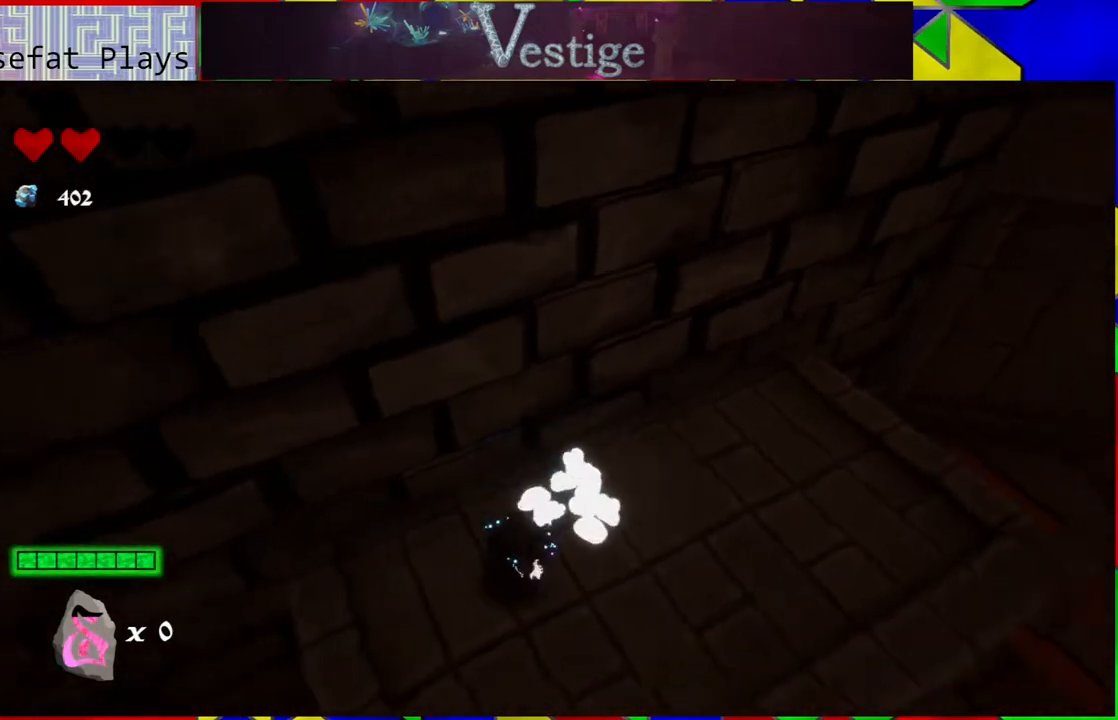
{"buttons": ["B"], "left_stick": "down-right", "right_stick": "center", "events": [[217, "left_stick", "down-right"], [417, "right_stick", "center"], [467, "B", "down"]]}
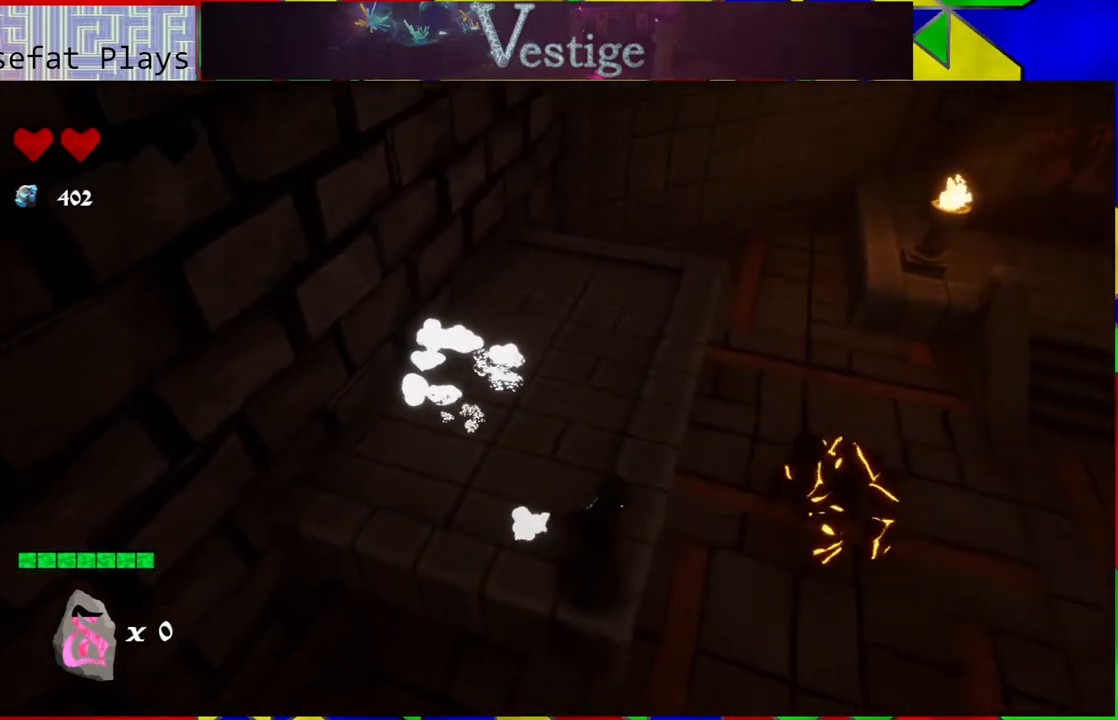
{"buttons": [], "left_stick": "down-right", "right_stick": "center", "events": [[250, "B", "up"]]}
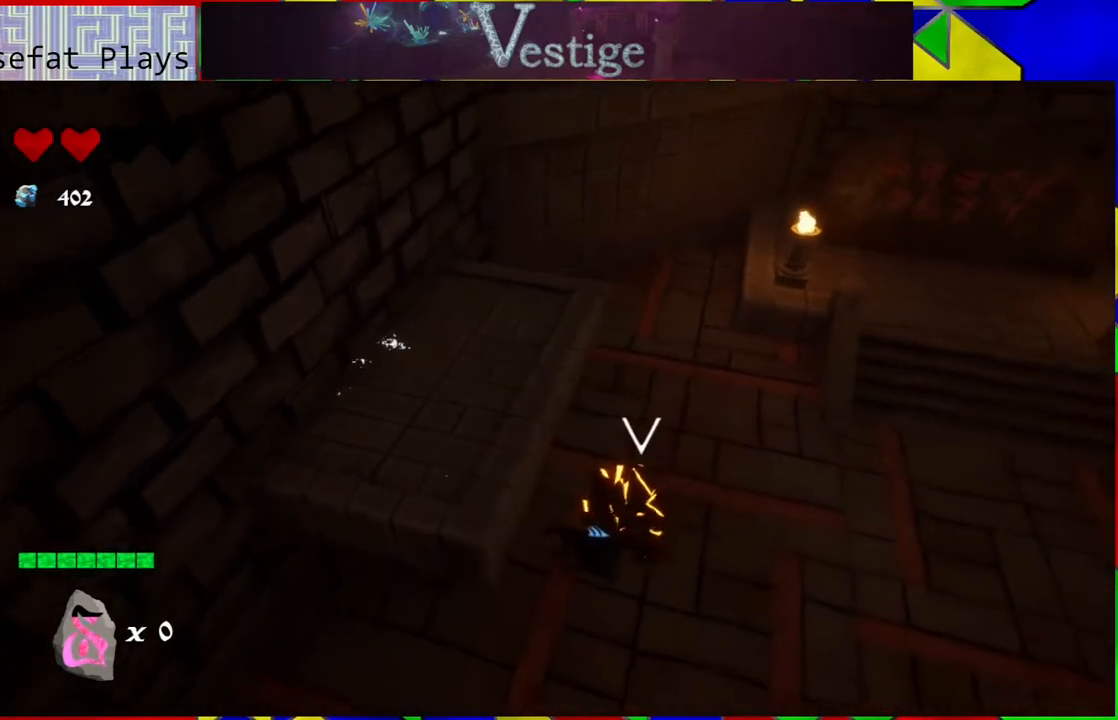
{"buttons": [], "left_stick": "down-right", "right_stick": "up-left", "events": [[417, "right_stick", "up-left"]]}
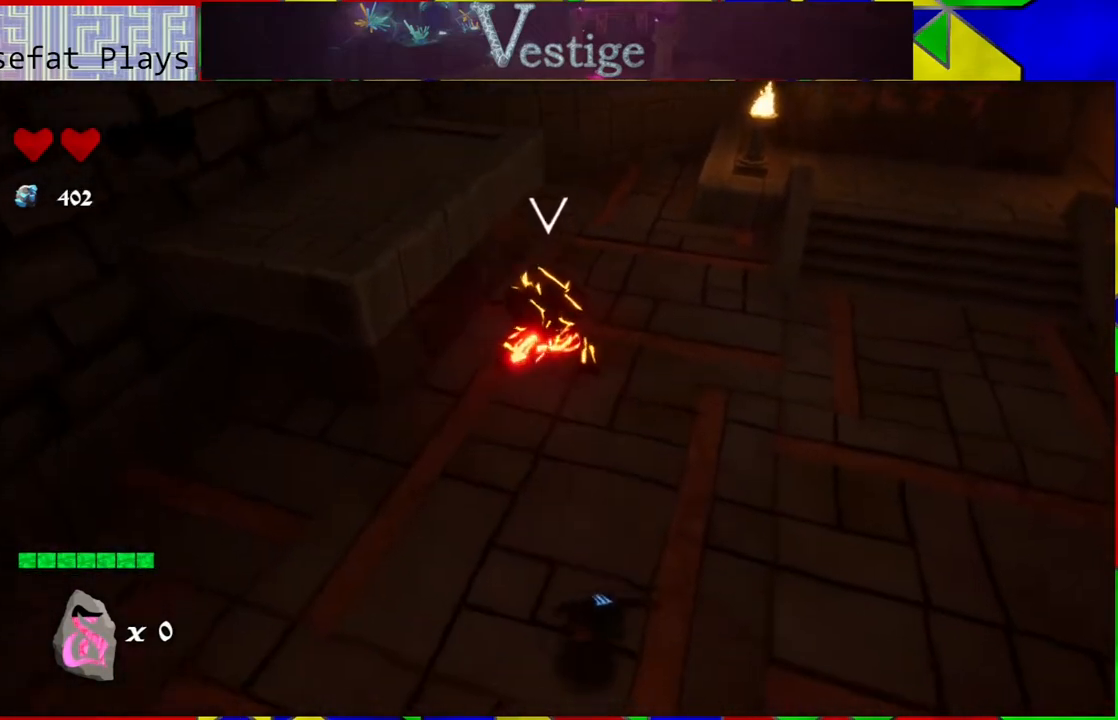
{"buttons": [], "left_stick": "down-right", "right_stick": "center", "events": [[250, "right_stick", "center"]]}
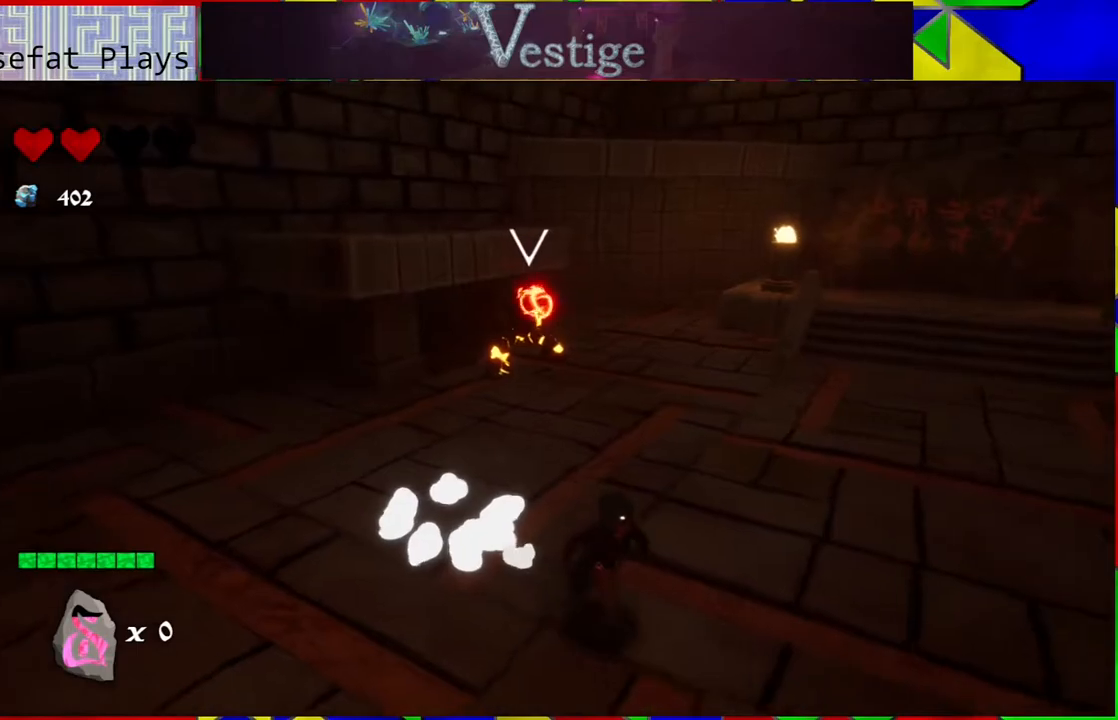
{"buttons": [], "left_stick": "right", "right_stick": "center", "events": [[283, "left_stick", "right"]]}